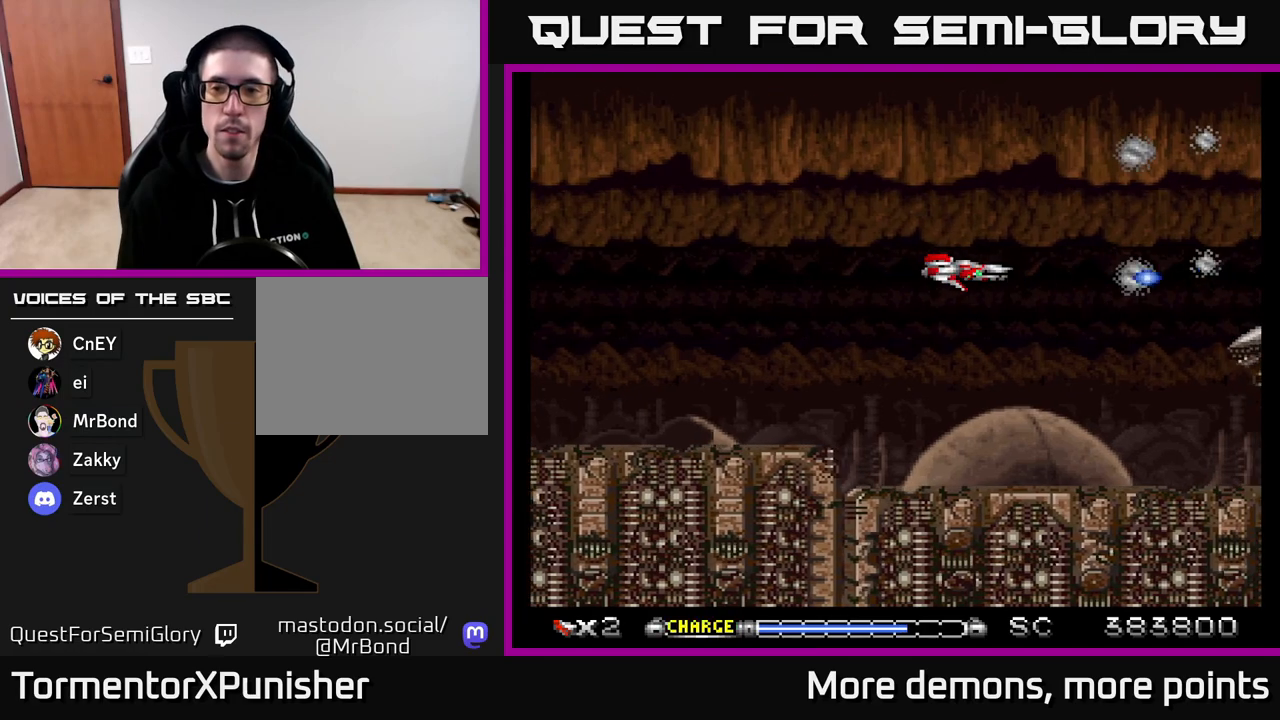
Gameplay with a controller (Xbox layout); each line is a JSON object with the inputs held at the frame after it. "events" lists button and stick changes between this image and that frame as [ms after this image, input, new state], when the widget could be followed in between. Not read: left_stick.
{"buttons": ["A"], "right_stick": "center", "events": [[233, "DPAD_DOWN", "down"], [417, "DPAD_DOWN", "up"]]}
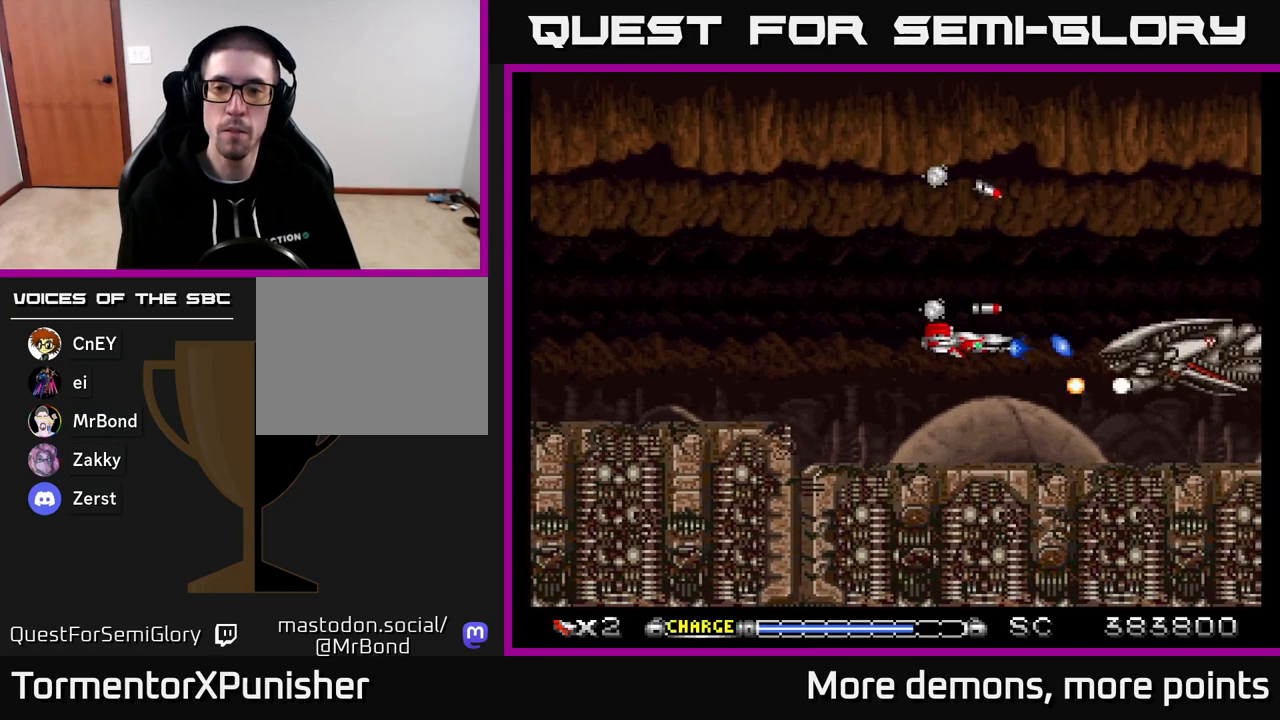
{"buttons": ["A"], "right_stick": "center", "events": [[50, "DPAD_LEFT", "down"], [217, "X", "down"], [350, "DPAD_LEFT", "up"], [350, "X", "up"]]}
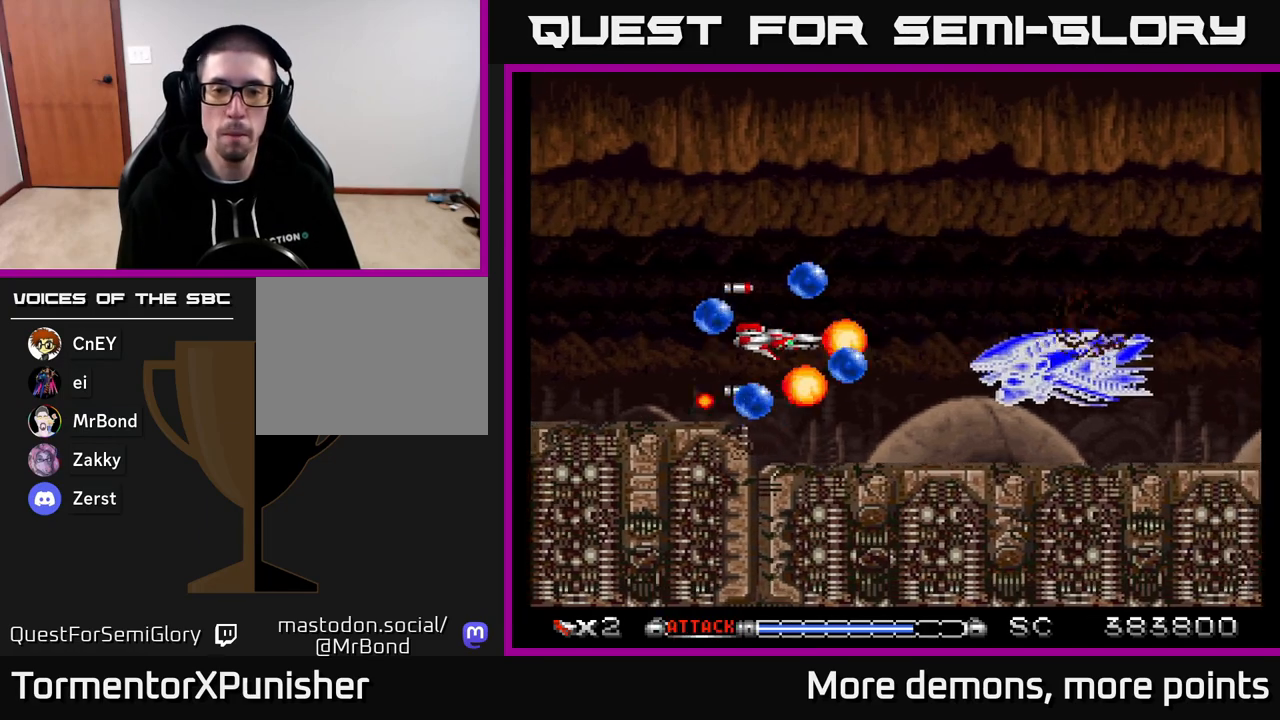
{"buttons": ["A", "R2", "DPAD_LEFT"], "right_stick": "center", "events": [[17, "DPAD_LEFT", "down"], [233, "DPAD_LEFT", "up"], [367, "DPAD_RIGHT", "down"], [450, "DPAD_RIGHT", "up"], [467, "DPAD_LEFT", "down"], [483, "R2", "down"]]}
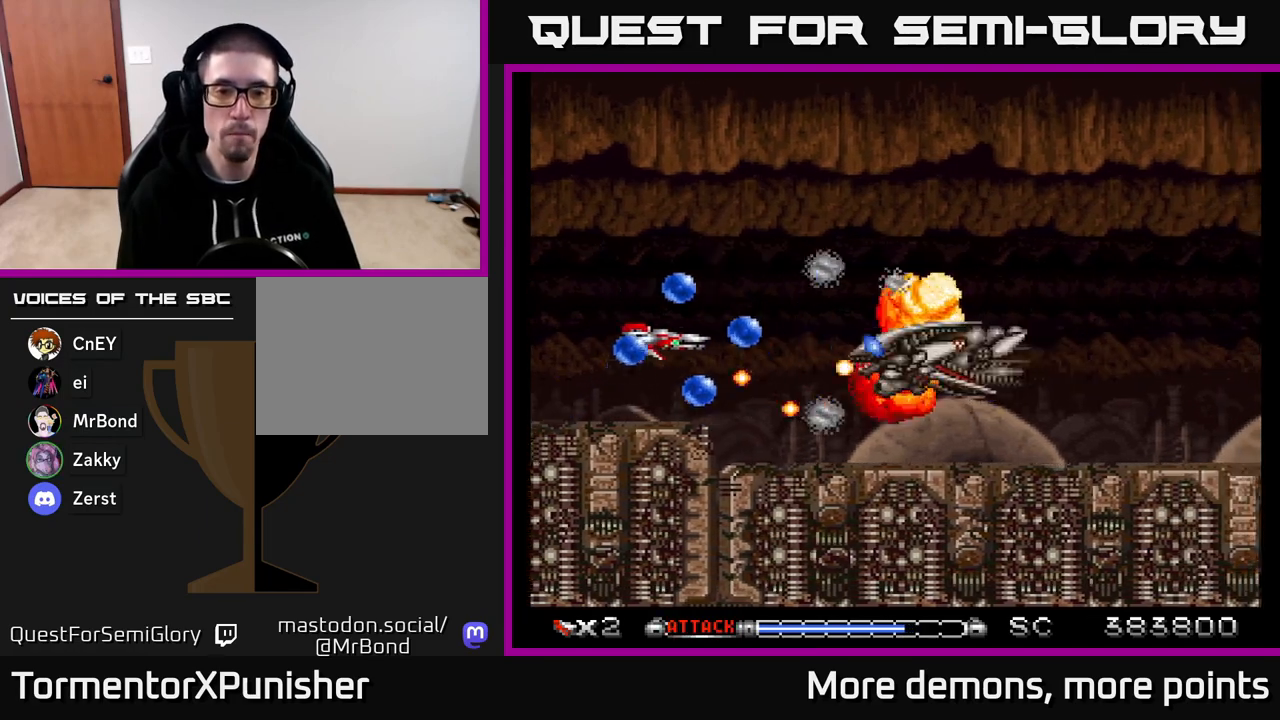
{"buttons": ["A", "DPAD_UP", "DPAD_RIGHT"], "right_stick": "center", "events": [[83, "R2", "up"], [167, "DPAD_UP", "down"], [183, "DPAD_LEFT", "up"], [400, "DPAD_UP", "up"], [433, "DPAD_RIGHT", "down"], [483, "DPAD_UP", "down"]]}
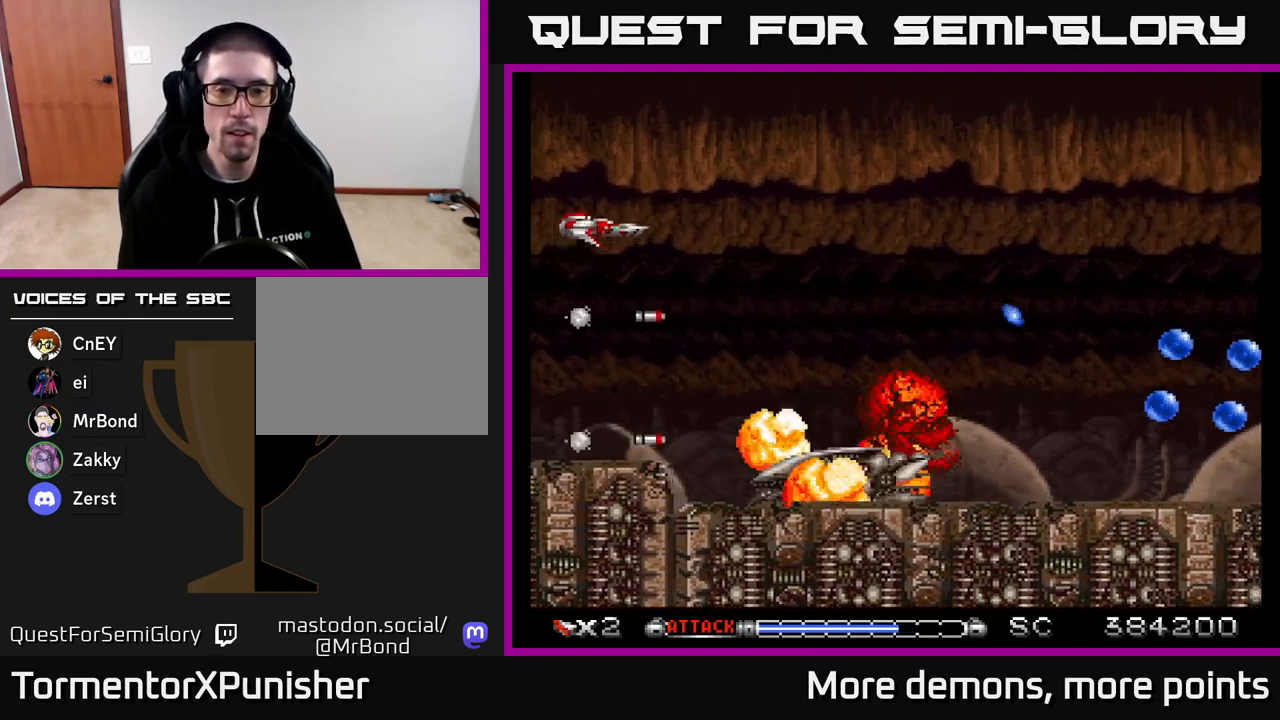
{"buttons": ["A", "DPAD_RIGHT"], "right_stick": "center", "events": [[83, "DPAD_UP", "up"], [183, "DPAD_DOWN", "down"], [333, "DPAD_DOWN", "up"]]}
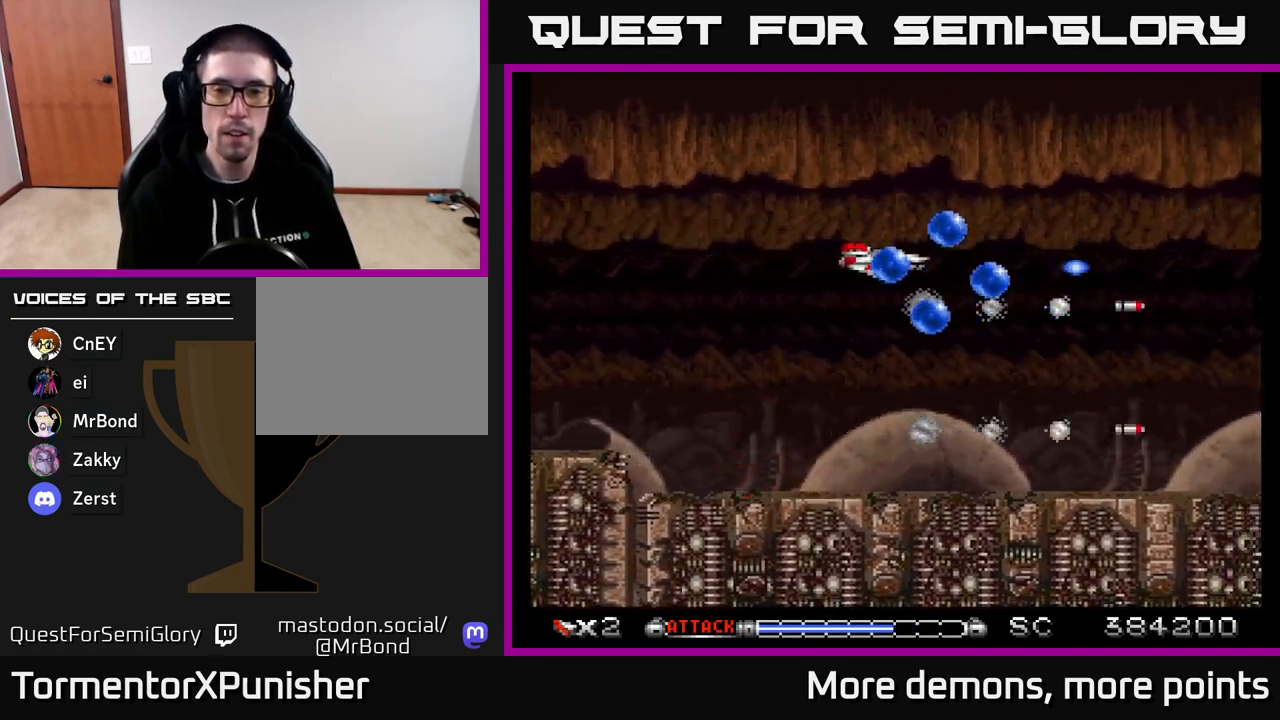
{"buttons": ["A"], "right_stick": "center", "events": [[100, "DPAD_DOWN", "down"], [167, "DPAD_RIGHT", "up"], [200, "DPAD_DOWN", "up"], [200, "X", "down"], [317, "X", "up"]]}
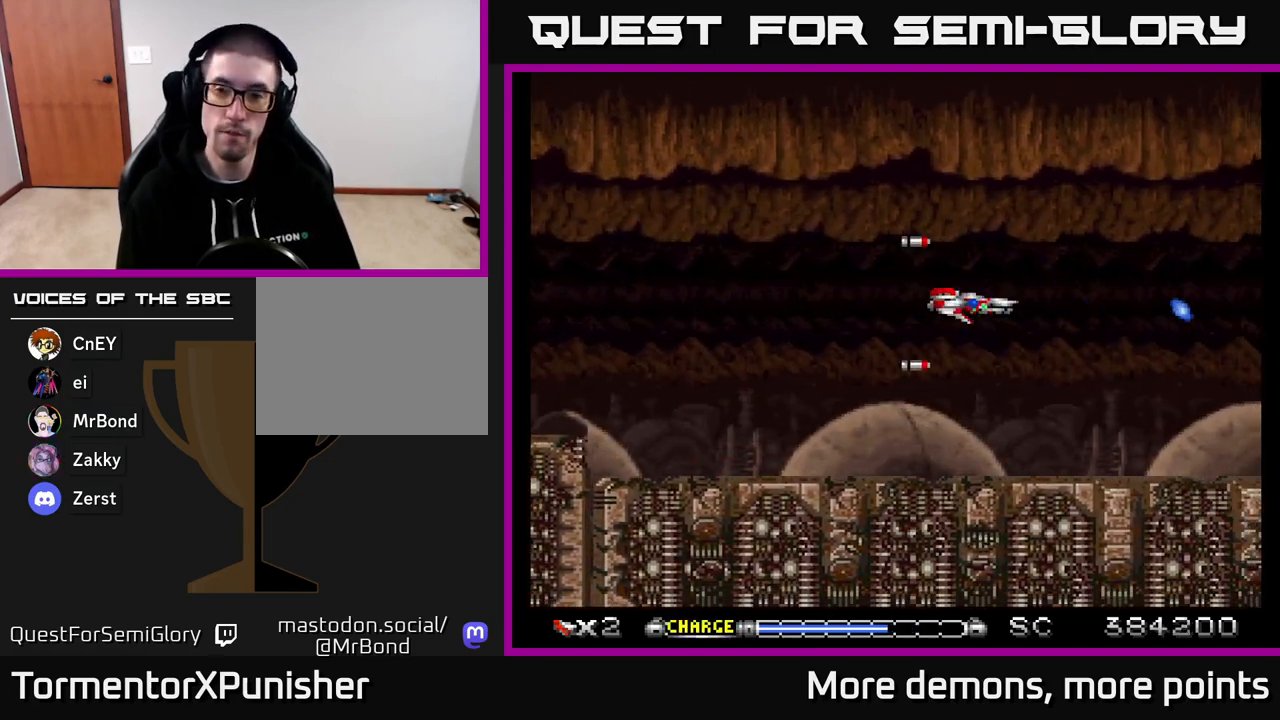
{"buttons": ["A"], "right_stick": "center", "events": []}
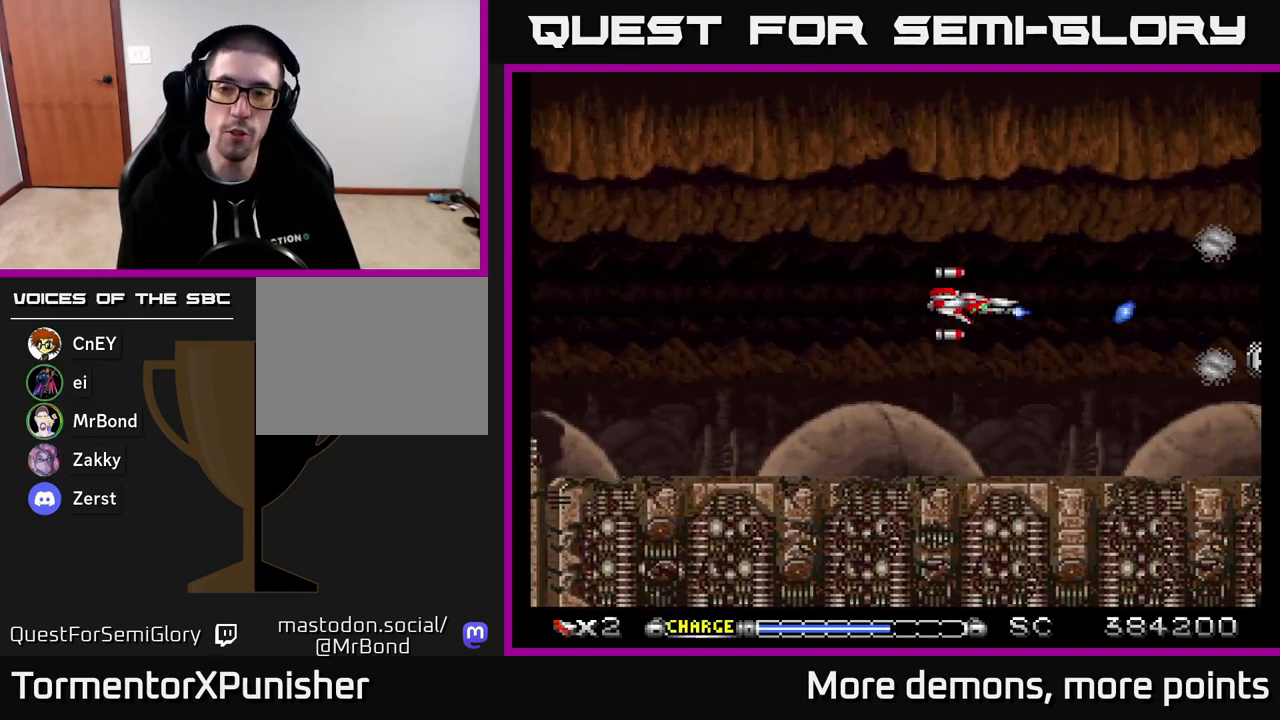
{"buttons": ["A"], "right_stick": "center", "events": [[250, "DPAD_DOWN", "down"], [367, "DPAD_DOWN", "up"]]}
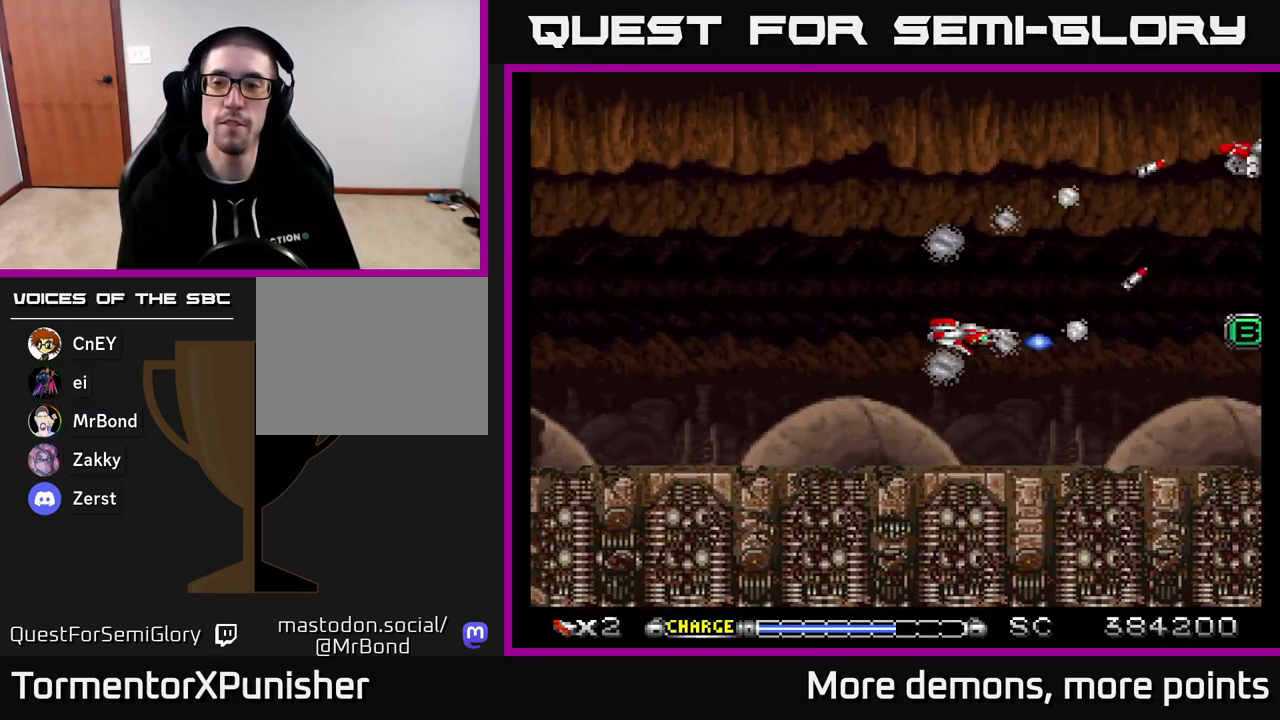
{"buttons": ["A", "DPAD_RIGHT"], "right_stick": "center", "events": [[167, "DPAD_UP", "down"], [483, "DPAD_RIGHT", "down"], [483, "DPAD_UP", "up"]]}
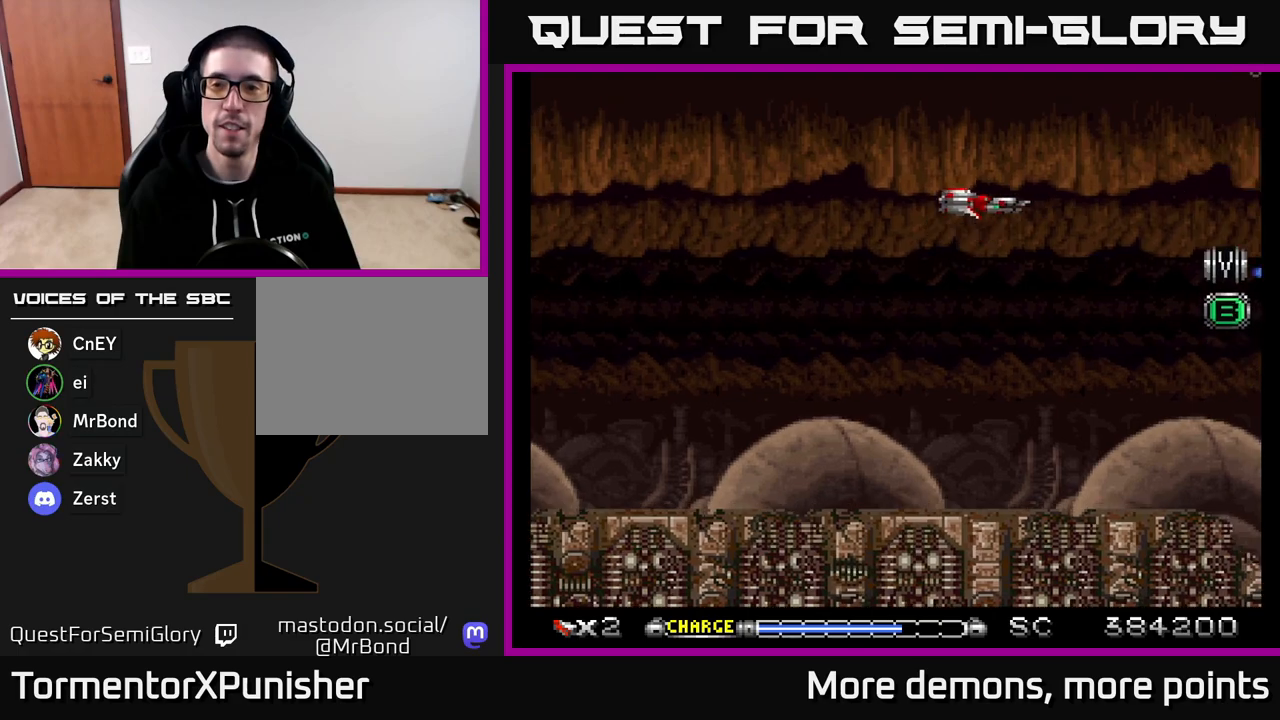
{"buttons": ["A", "DPAD_RIGHT"], "right_stick": "center", "events": [[117, "DPAD_RIGHT", "up"], [417, "DPAD_RIGHT", "down"]]}
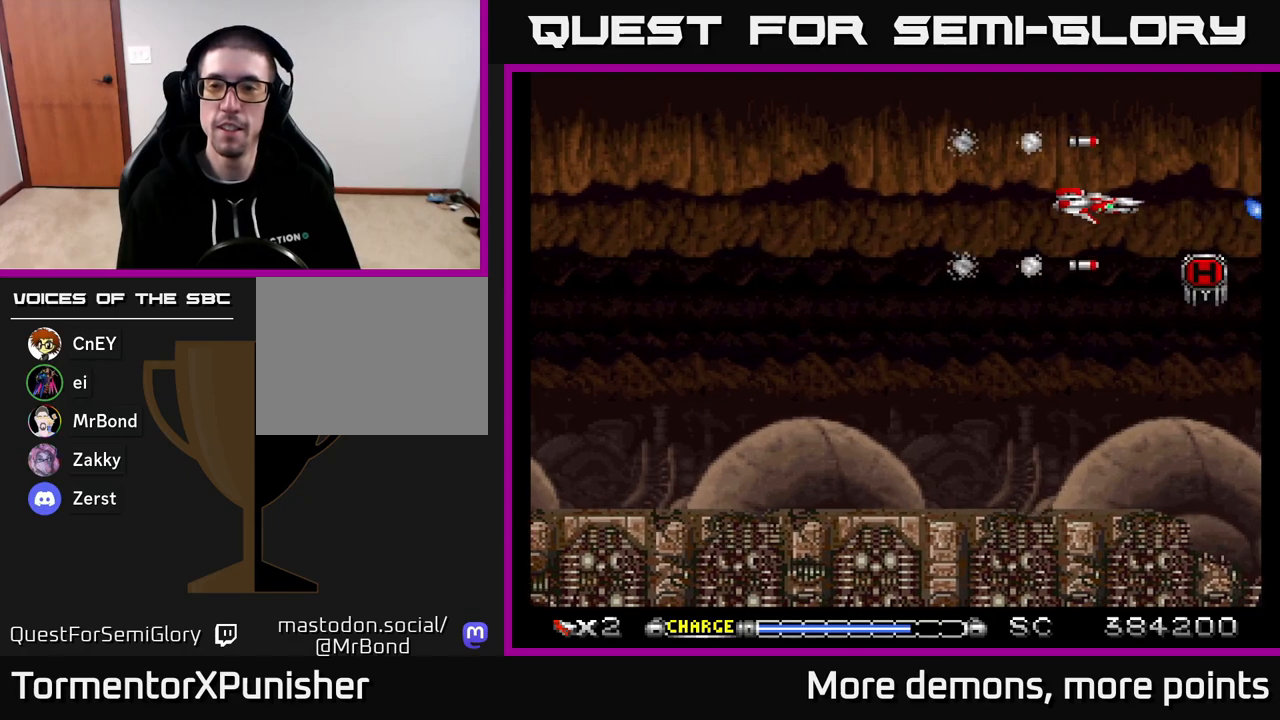
{"buttons": ["A", "DPAD_LEFT"], "right_stick": "center", "events": [[100, "DPAD_RIGHT", "up"], [183, "DPAD_DOWN", "down"], [283, "DPAD_DOWN", "up"], [300, "DPAD_LEFT", "down"], [350, "DPAD_UP", "down"], [500, "DPAD_UP", "up"]]}
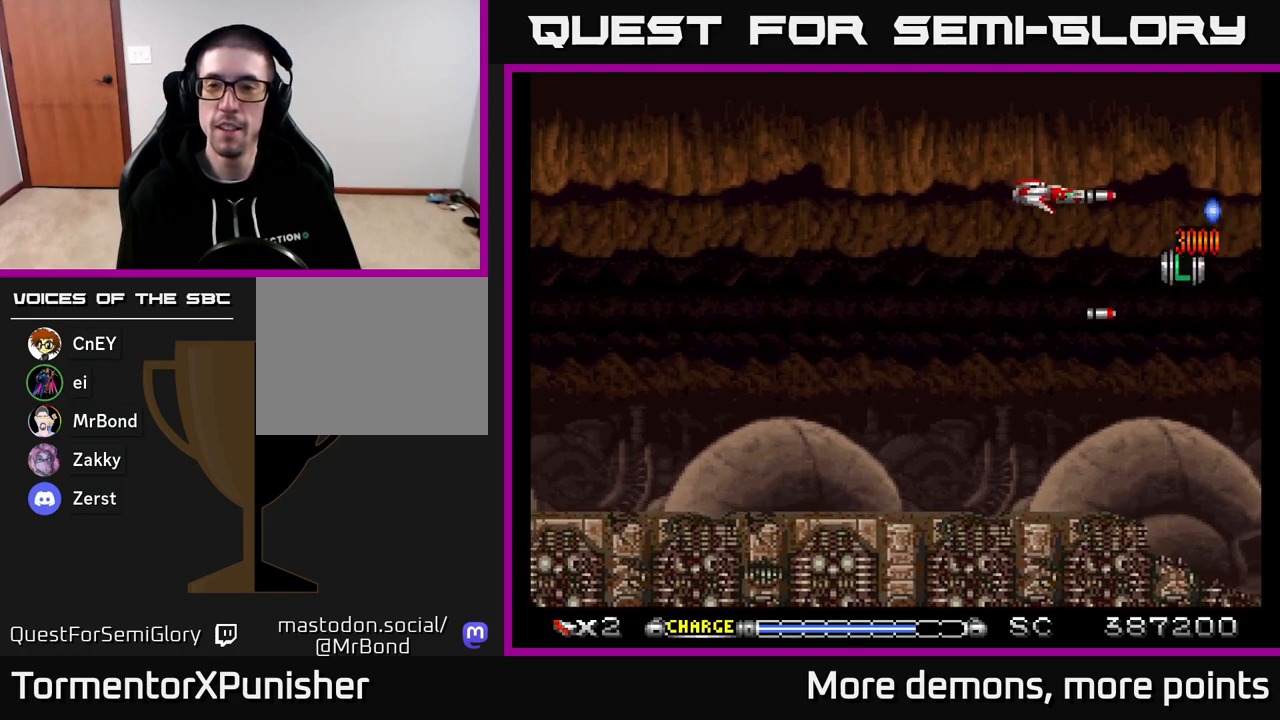
{"buttons": ["A"], "right_stick": "center", "events": [[83, "DPAD_LEFT", "up"], [217, "DPAD_DOWN", "down"], [283, "DPAD_DOWN", "up"]]}
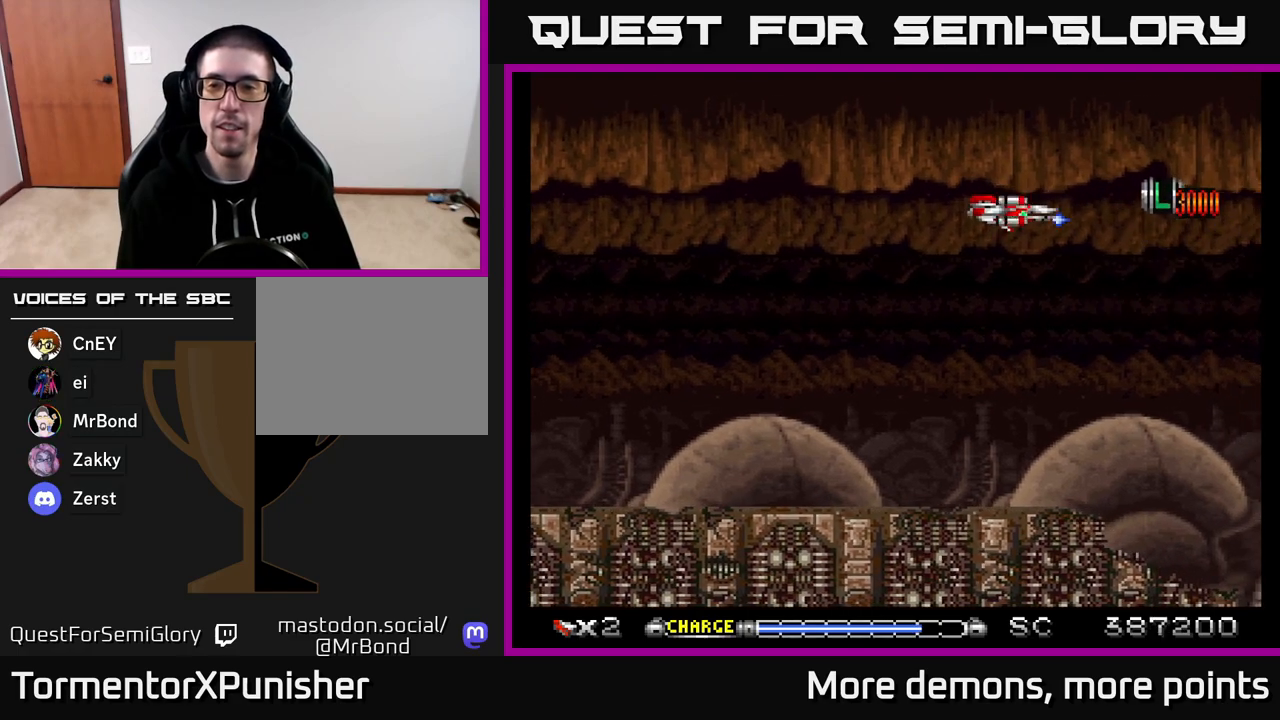
{"buttons": ["A", "DPAD_UP"], "right_stick": "center", "events": [[133, "DPAD_DOWN", "down"], [367, "DPAD_DOWN", "up"], [483, "DPAD_UP", "down"]]}
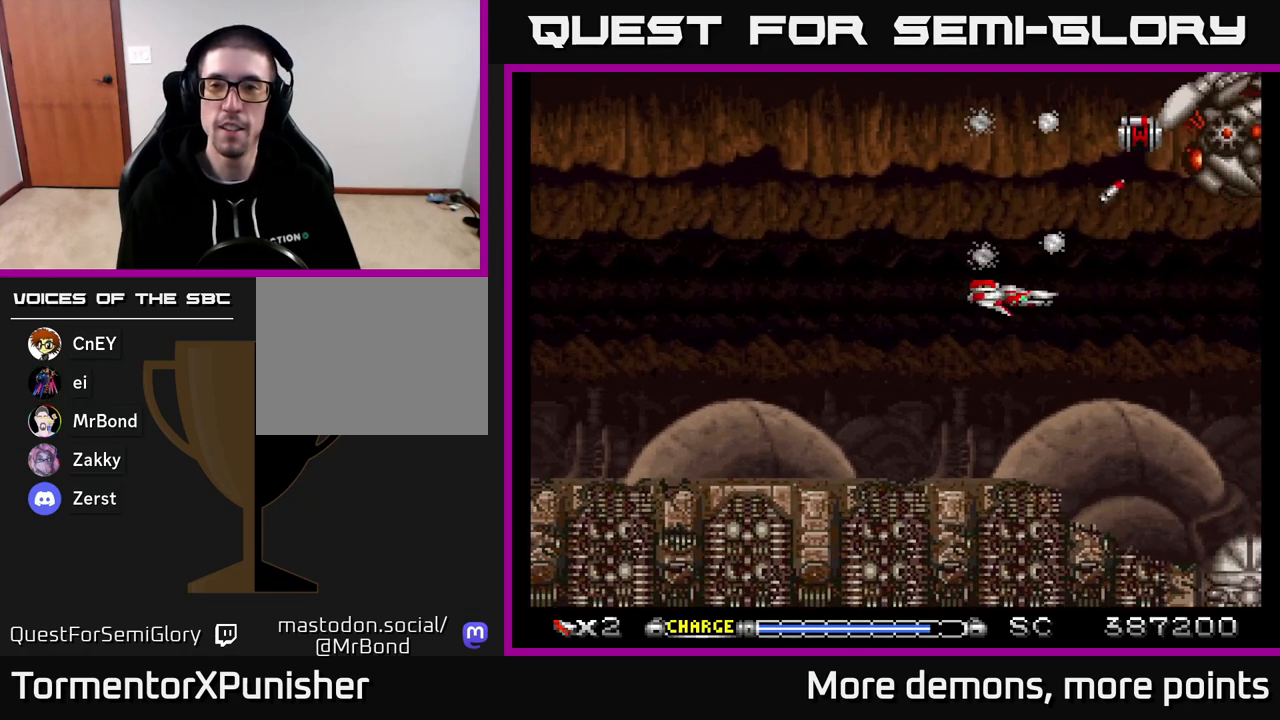
{"buttons": ["A", "DPAD_DOWN"], "right_stick": "center", "events": [[267, "DPAD_LEFT", "down"], [267, "DPAD_UP", "up"], [500, "DPAD_DOWN", "down"], [500, "DPAD_LEFT", "up"]]}
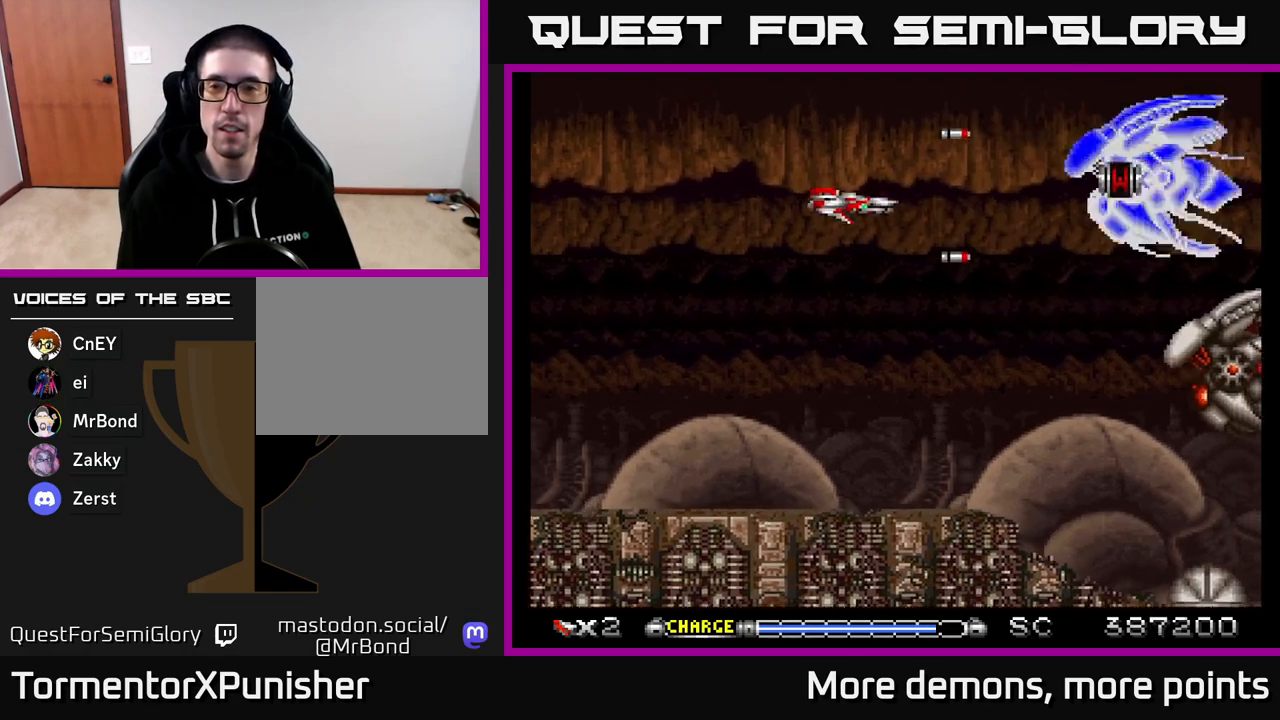
{"buttons": ["A", "DPAD_DOWN"], "right_stick": "center", "events": [[117, "X", "down"], [150, "DPAD_DOWN", "up"], [217, "X", "up"], [333, "DPAD_LEFT", "down"], [400, "R2", "down"], [500, "DPAD_DOWN", "down"], [500, "DPAD_LEFT", "up"], [500, "R2", "up"]]}
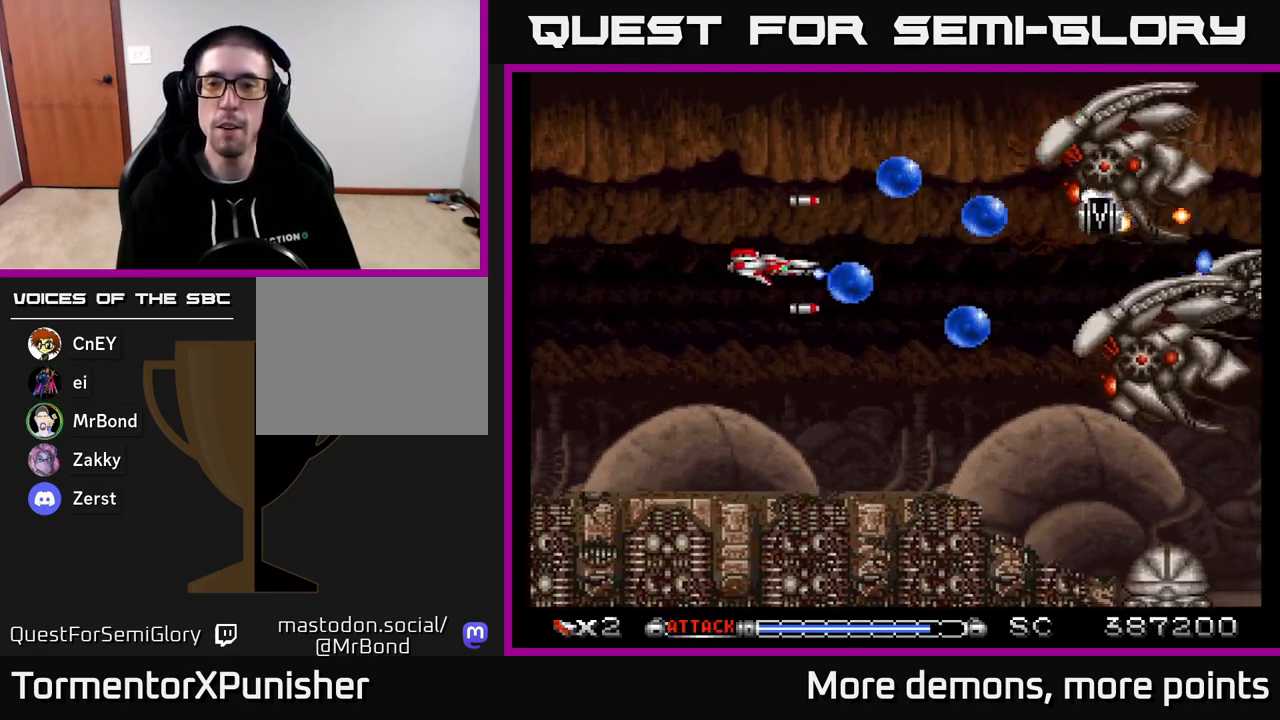
{"buttons": ["A", "DPAD_LEFT"], "right_stick": "center", "events": [[67, "DPAD_RIGHT", "down"], [83, "DPAD_RIGHT", "up"], [150, "DPAD_LEFT", "down"], [200, "DPAD_DOWN", "up"], [300, "DPAD_LEFT", "up"], [367, "DPAD_DOWN", "down"], [450, "DPAD_DOWN", "up"], [467, "DPAD_LEFT", "down"]]}
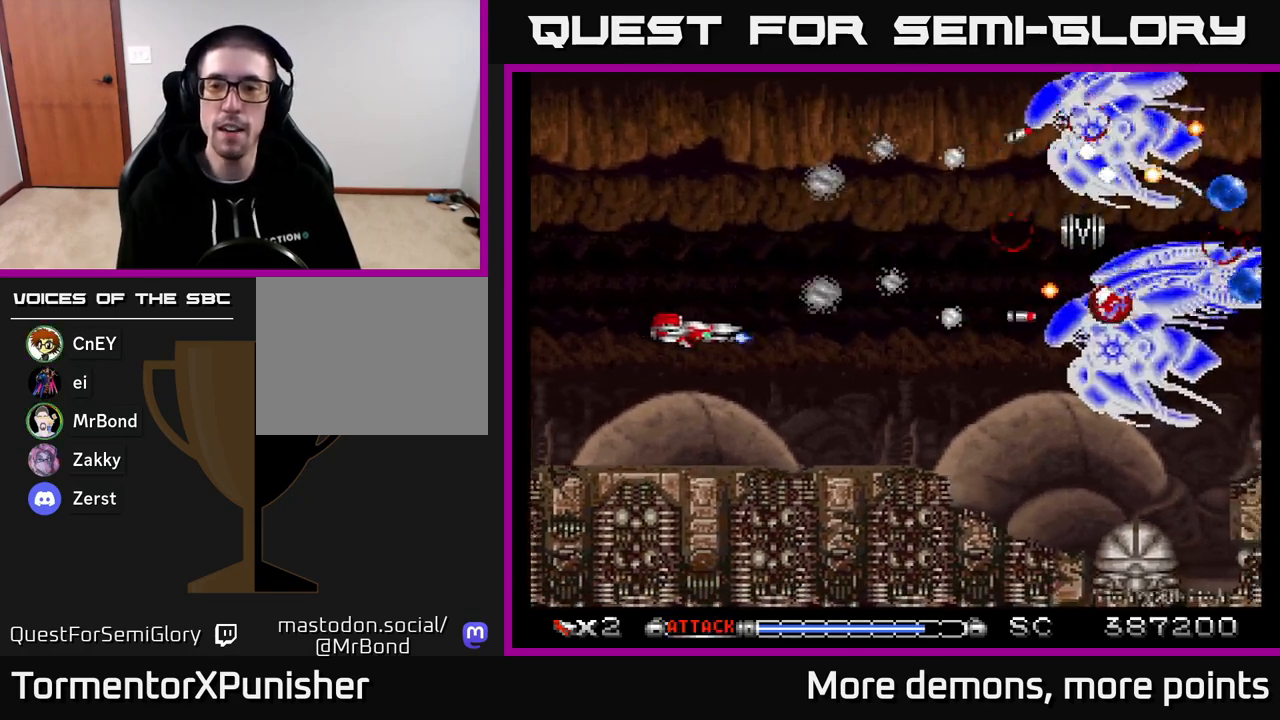
{"buttons": ["A"], "right_stick": "center", "events": [[83, "DPAD_LEFT", "up"], [100, "DPAD_RIGHT", "down"], [133, "DPAD_DOWN", "down"], [267, "DPAD_DOWN", "up"], [267, "DPAD_RIGHT", "up"], [300, "DPAD_LEFT", "down"], [300, "DPAD_UP", "down"], [450, "DPAD_LEFT", "up"], [500, "DPAD_UP", "up"]]}
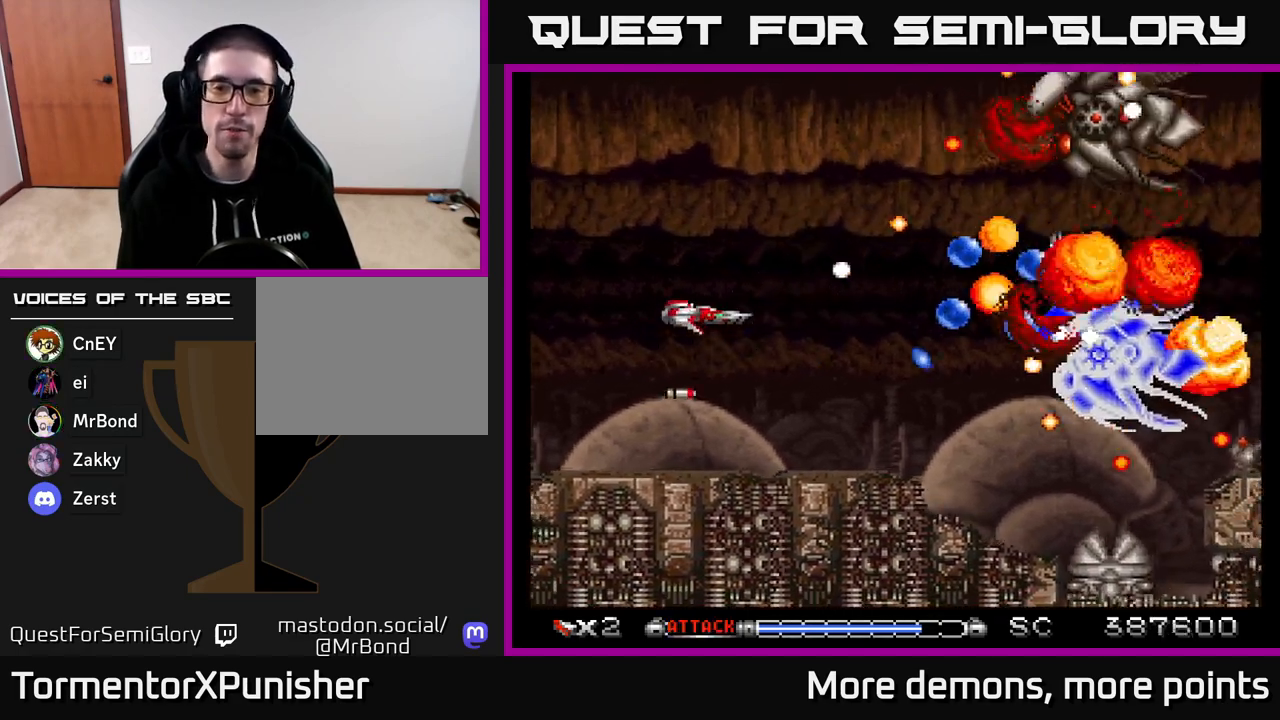
{"buttons": ["A", "DPAD_UP"], "right_stick": "center", "events": [[17, "DPAD_RIGHT", "down"], [33, "DPAD_DOWN", "down"], [33, "DPAD_RIGHT", "up"], [167, "DPAD_DOWN", "up"], [217, "DPAD_UP", "down"], [250, "DPAD_UP", "up"], [300, "DPAD_RIGHT", "down"], [333, "DPAD_RIGHT", "up"], [467, "DPAD_UP", "down"]]}
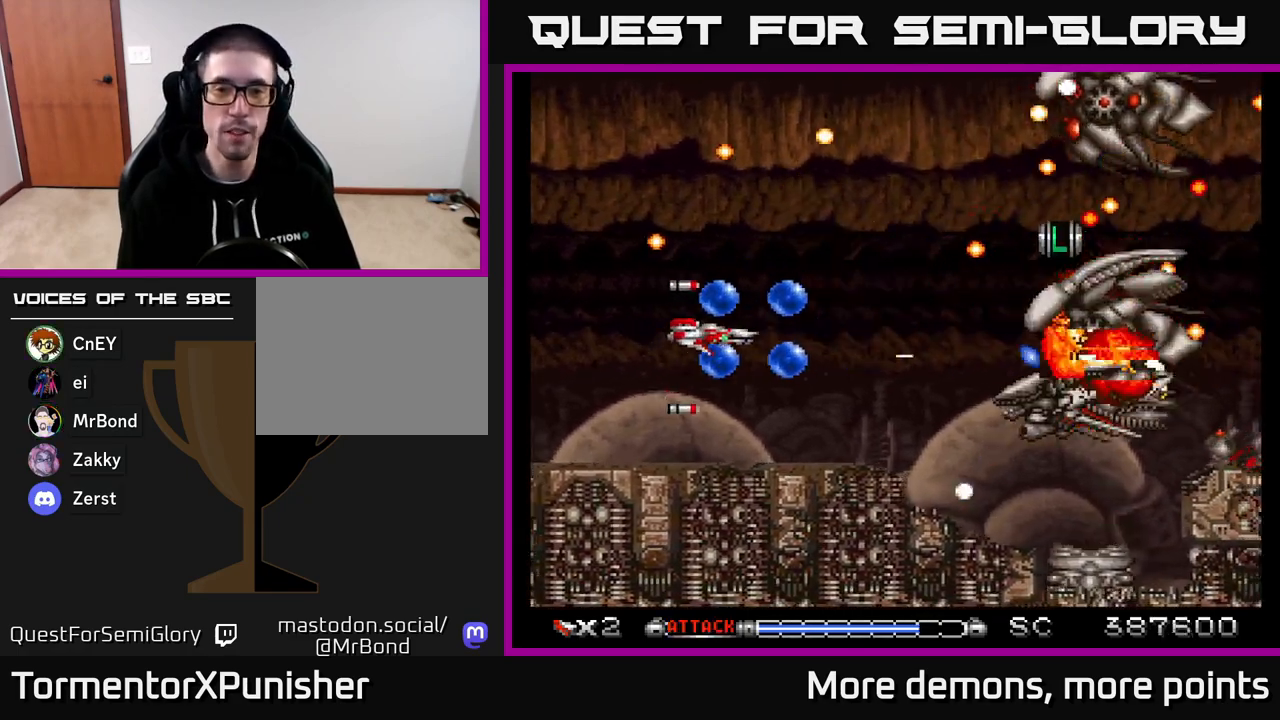
{"buttons": ["A", "DPAD_UP", "DPAD_RIGHT"], "right_stick": "center", "events": [[117, "DPAD_LEFT", "down"], [150, "DPAD_UP", "up"], [250, "R2", "down"], [283, "DPAD_LEFT", "up"], [350, "DPAD_RIGHT", "down"], [350, "R2", "up"], [367, "DPAD_UP", "down"]]}
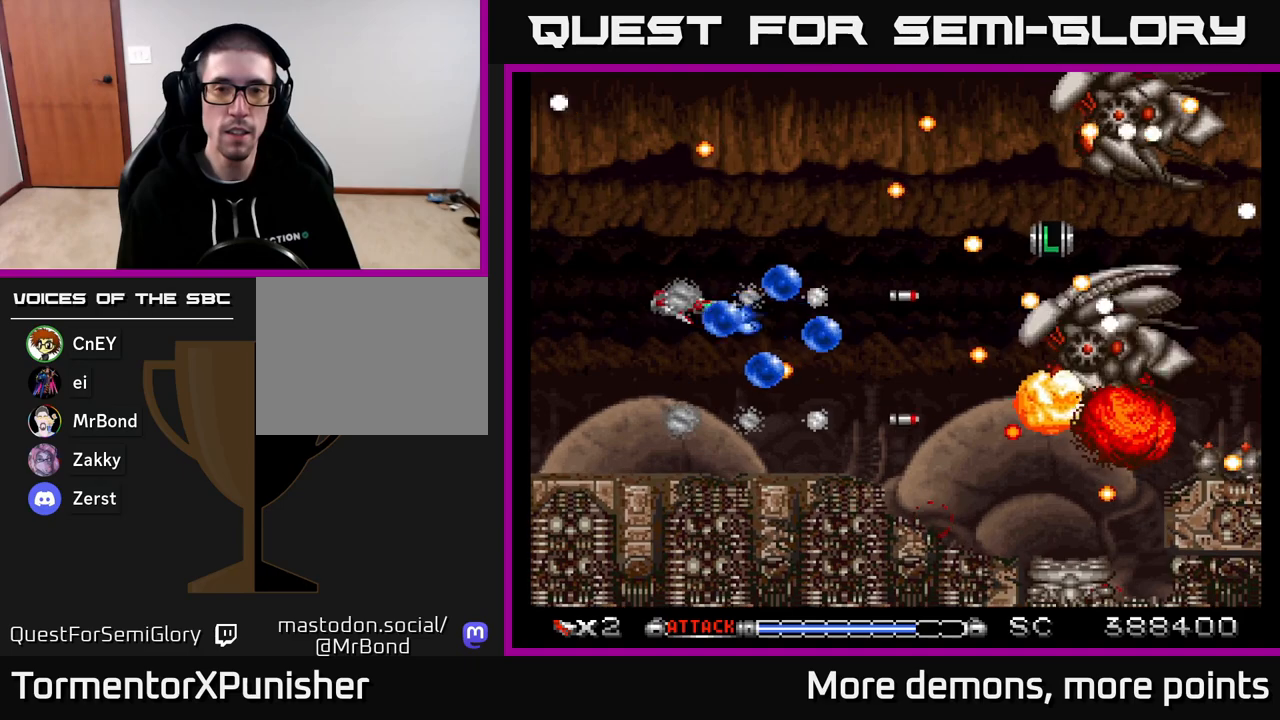
{"buttons": ["A", "DPAD_RIGHT"], "right_stick": "center", "events": [[117, "DPAD_UP", "up"], [133, "DPAD_RIGHT", "up"], [300, "DPAD_UP", "down"], [433, "DPAD_RIGHT", "down"], [483, "DPAD_UP", "up"]]}
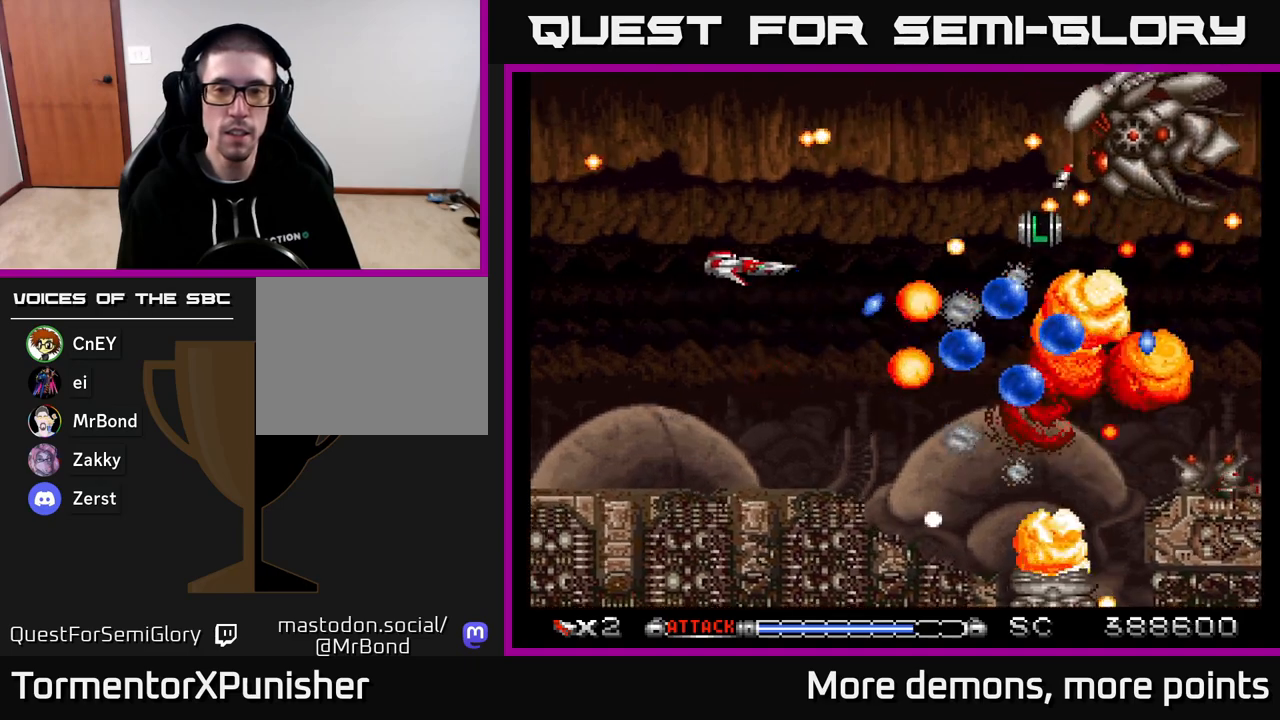
{"buttons": ["A", "DPAD_DOWN"], "right_stick": "center", "events": [[117, "DPAD_RIGHT", "up"], [117, "DPAD_UP", "down"], [250, "DPAD_UP", "up"], [433, "DPAD_DOWN", "down"]]}
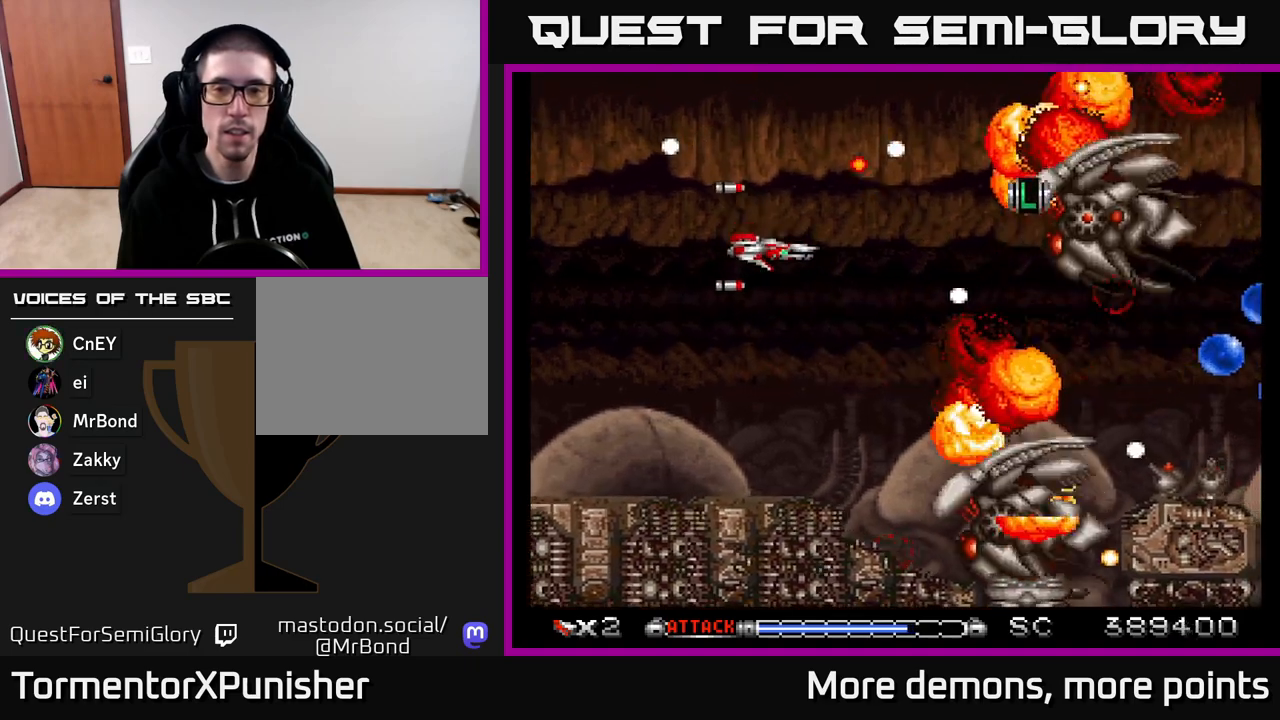
{"buttons": ["A", "DPAD_UP"], "right_stick": "center", "events": [[67, "DPAD_RIGHT", "down"], [100, "DPAD_DOWN", "up"], [350, "DPAD_RIGHT", "up"], [483, "DPAD_UP", "down"]]}
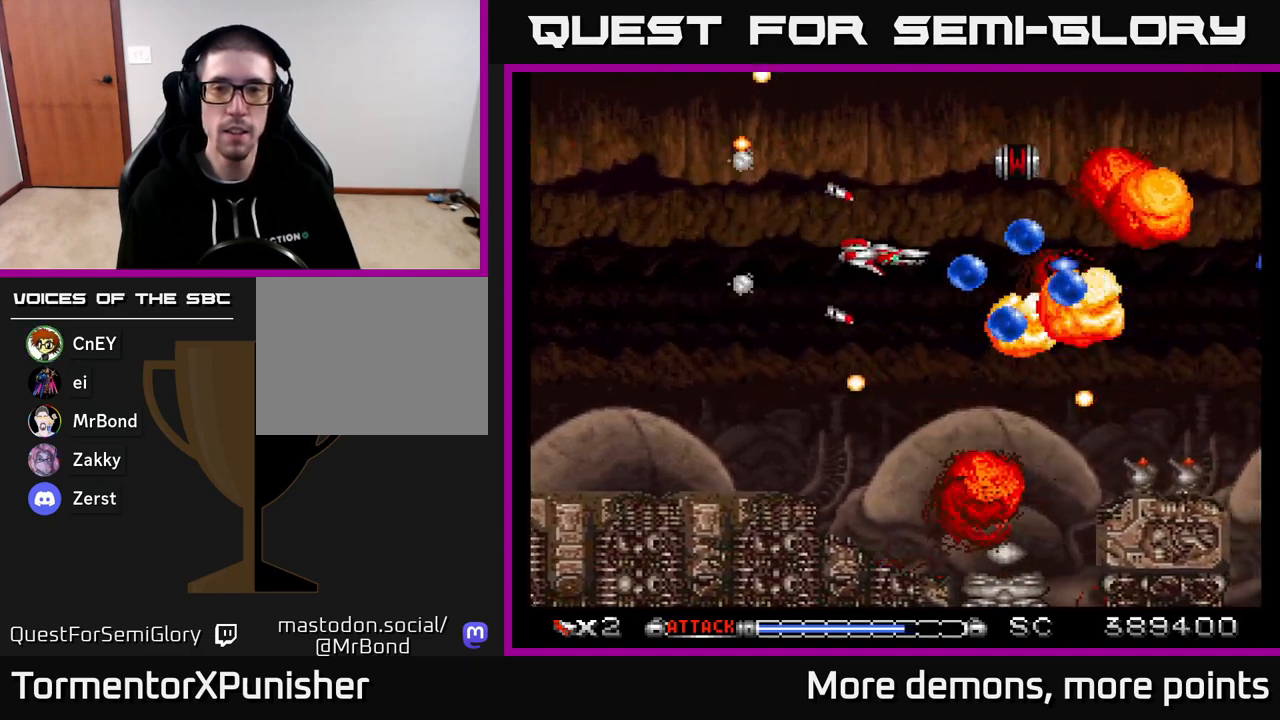
{"buttons": ["A", "DPAD_DOWN"], "right_stick": "center", "events": [[117, "DPAD_UP", "up"], [183, "DPAD_DOWN", "down"]]}
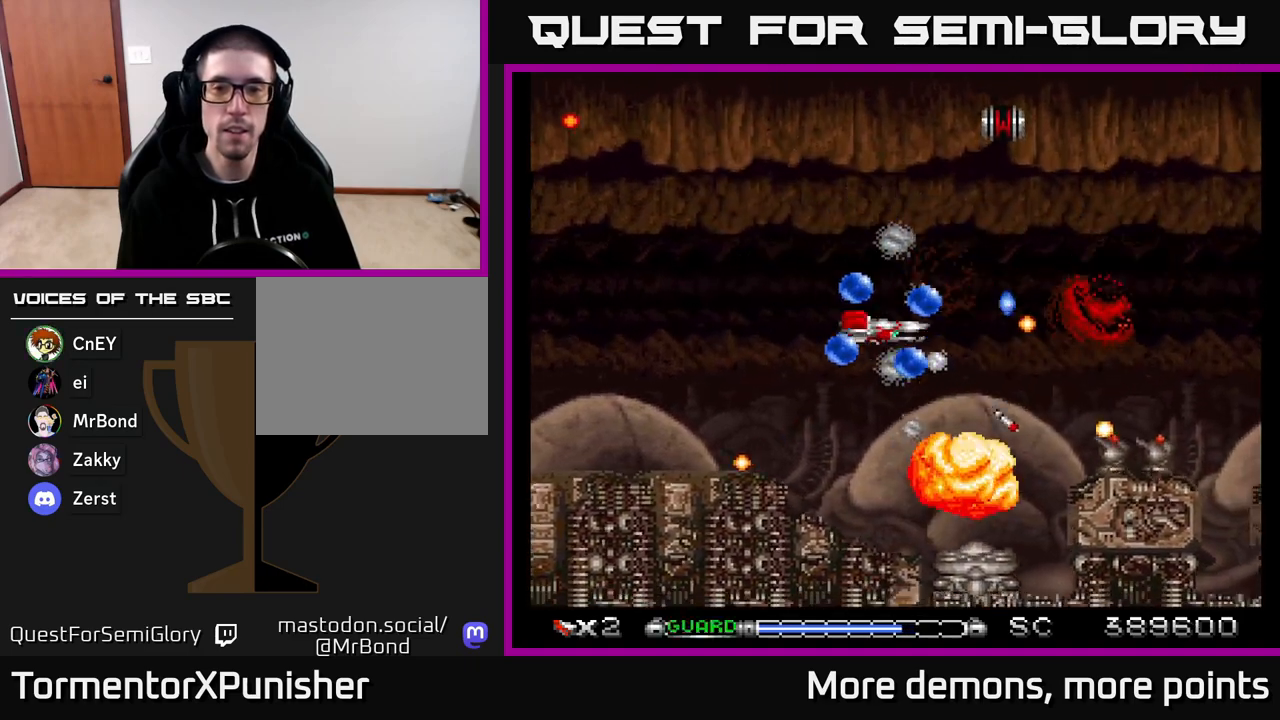
{"buttons": ["A", "DPAD_UP"], "right_stick": "center", "events": [[267, "DPAD_RIGHT", "down"], [300, "DPAD_DOWN", "up"], [317, "DPAD_RIGHT", "up"], [500, "DPAD_UP", "down"]]}
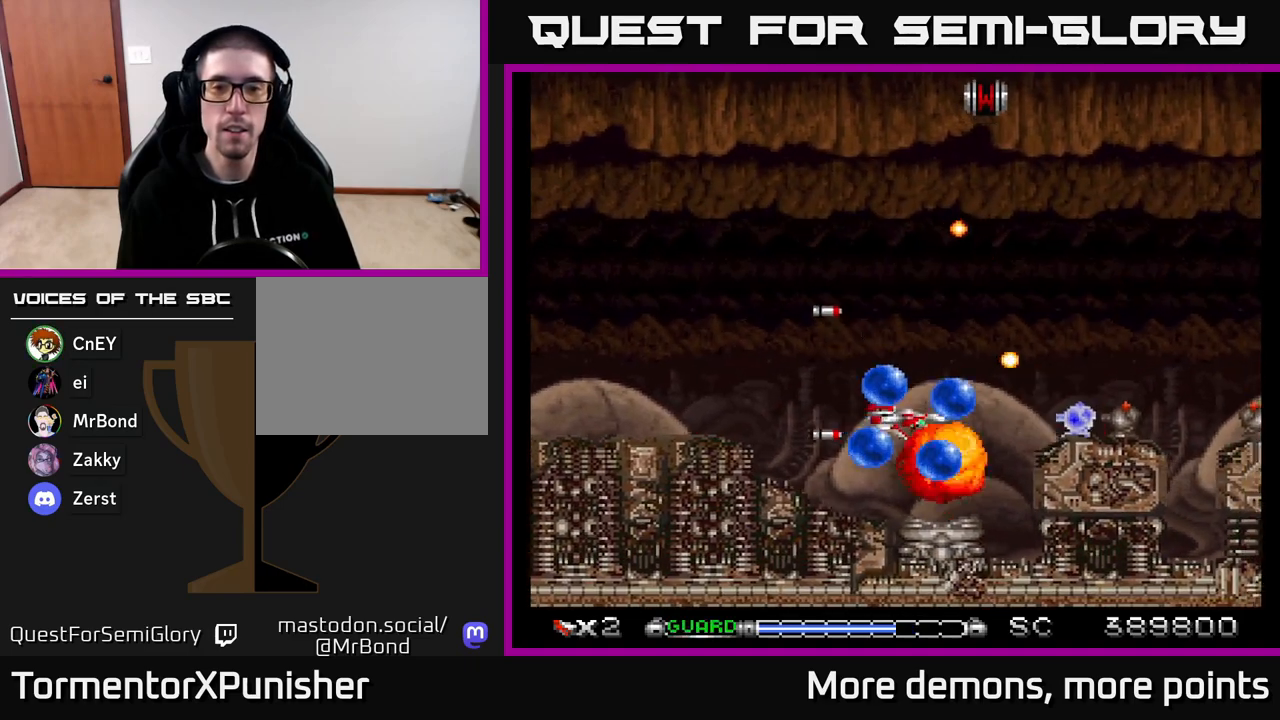
{"buttons": ["A", "DPAD_UP"], "right_stick": "center", "events": [[300, "DPAD_RIGHT", "down"], [483, "DPAD_RIGHT", "up"]]}
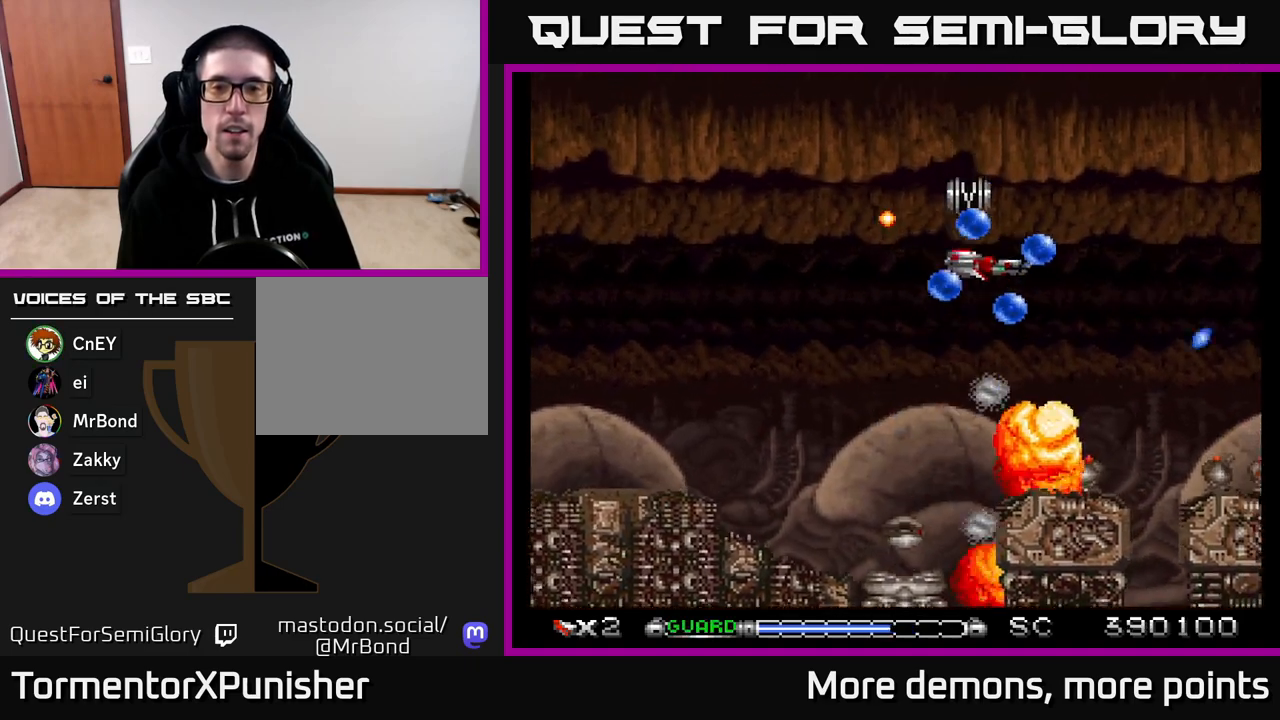
{"buttons": ["A", "DPAD_DOWN", "DPAD_LEFT"], "right_stick": "center", "events": [[83, "DPAD_LEFT", "down"], [83, "DPAD_UP", "up"], [117, "DPAD_DOWN", "down"], [167, "DPAD_LEFT", "up"], [217, "DPAD_LEFT", "down"], [300, "DPAD_DOWN", "up"], [367, "DPAD_DOWN", "down"]]}
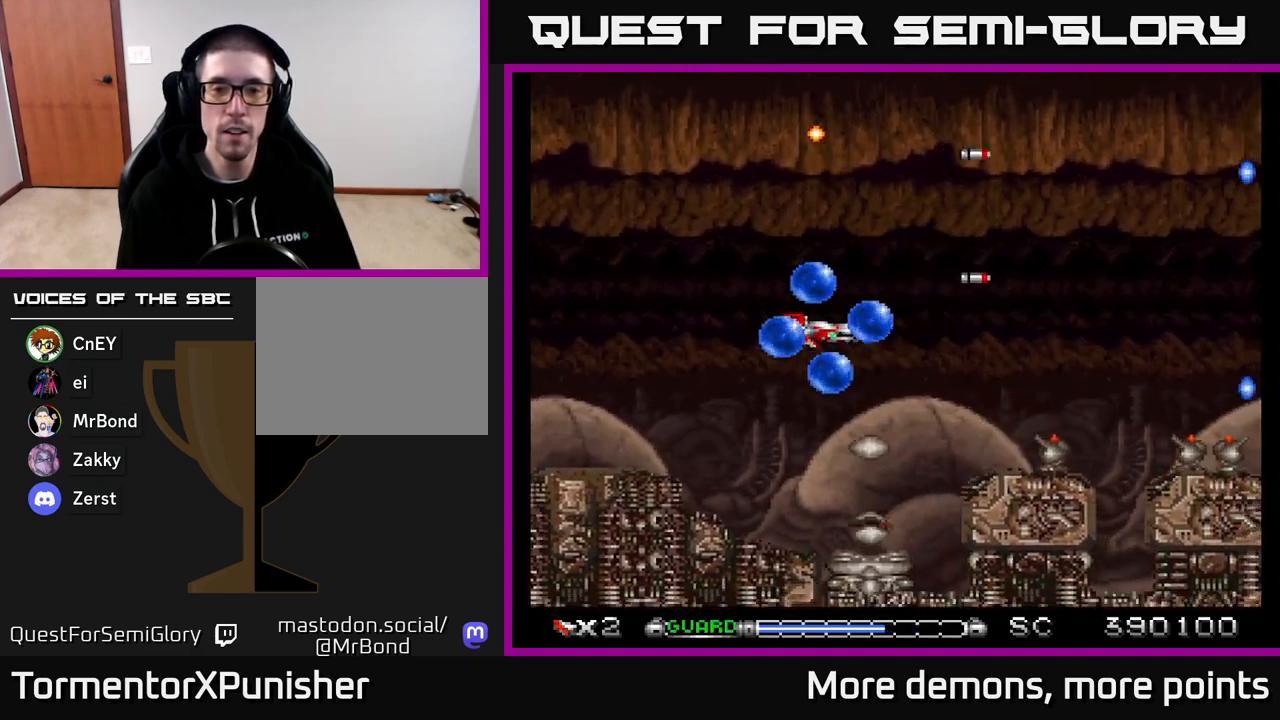
{"buttons": ["A"], "right_stick": "center", "events": [[117, "DPAD_LEFT", "up"], [217, "DPAD_RIGHT", "down"], [283, "DPAD_RIGHT", "up"], [433, "DPAD_DOWN", "up"]]}
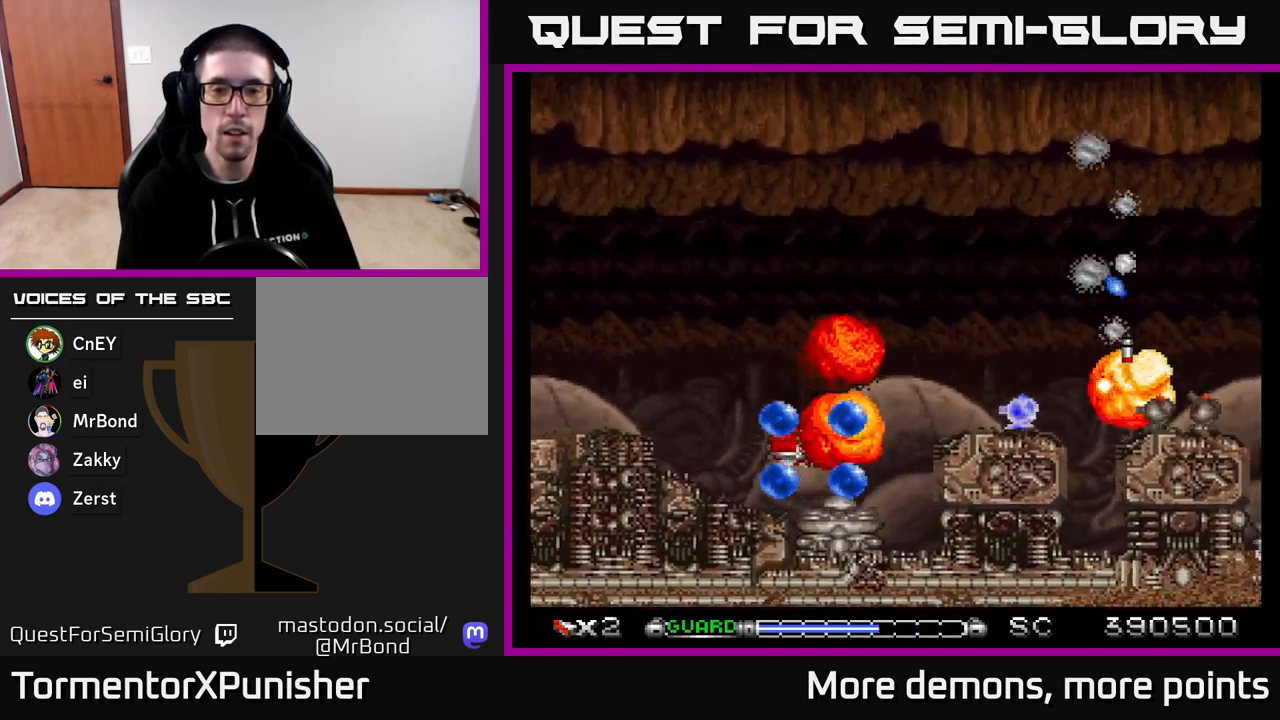
{"buttons": ["A"], "right_stick": "center", "events": [[317, "DPAD_LEFT", "down"], [400, "DPAD_LEFT", "up"]]}
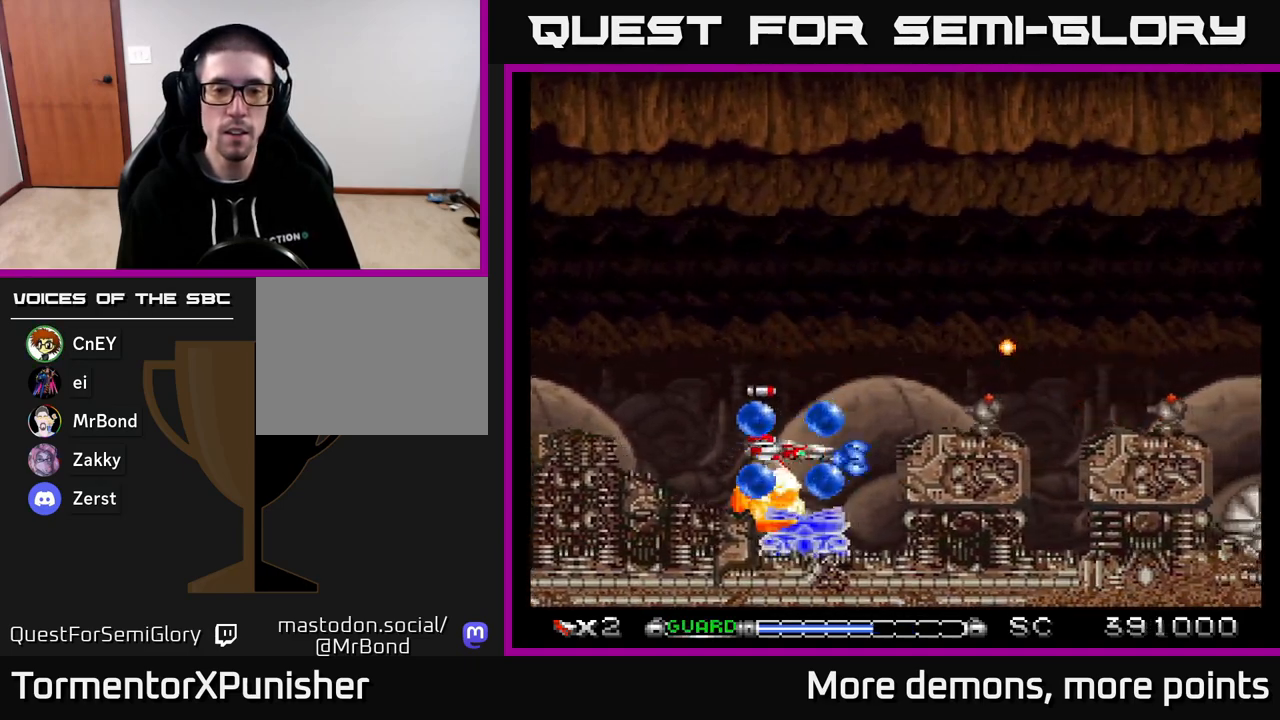
{"buttons": ["A", "DPAD_LEFT"], "right_stick": "center", "events": [[67, "DPAD_DOWN", "down"], [117, "DPAD_DOWN", "up"], [417, "DPAD_LEFT", "down"]]}
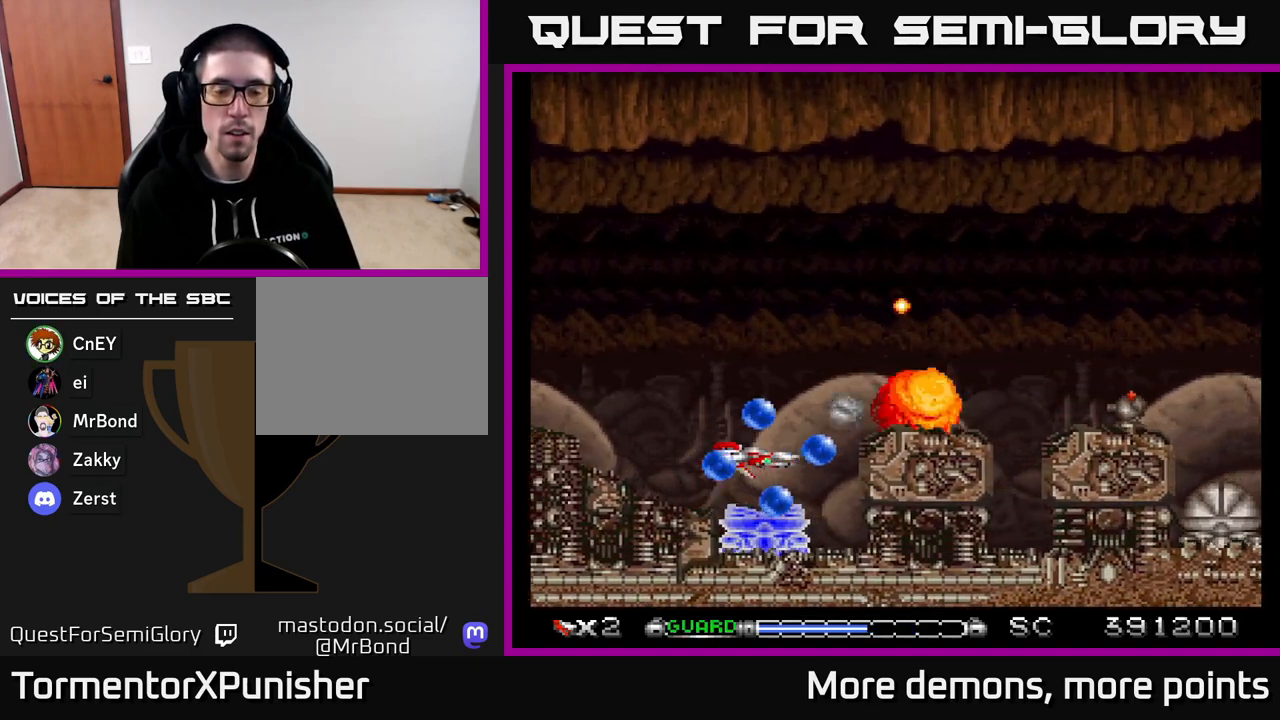
{"buttons": ["A"], "right_stick": "center", "events": [[17, "DPAD_LEFT", "up"], [300, "DPAD_LEFT", "down"], [417, "DPAD_LEFT", "up"]]}
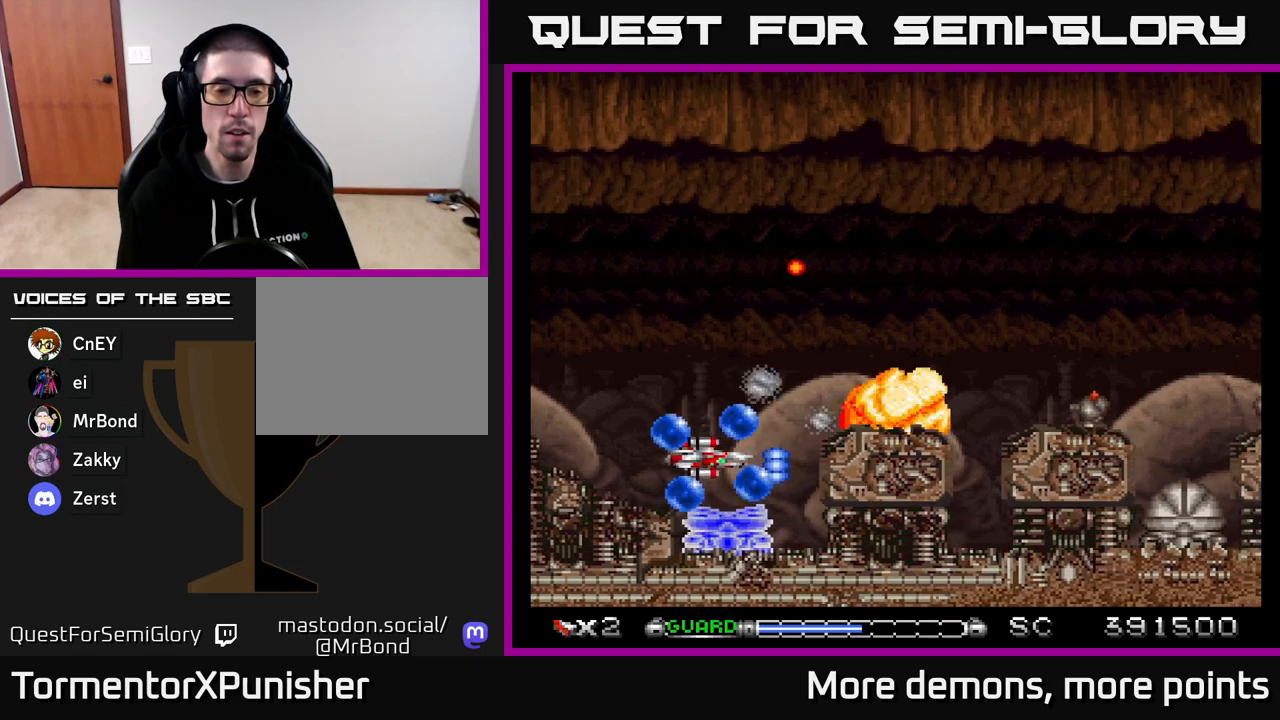
{"buttons": ["A"], "right_stick": "center", "events": [[33, "DPAD_DOWN", "down"], [67, "DPAD_DOWN", "up"], [417, "DPAD_LEFT", "down"], [500, "DPAD_LEFT", "up"]]}